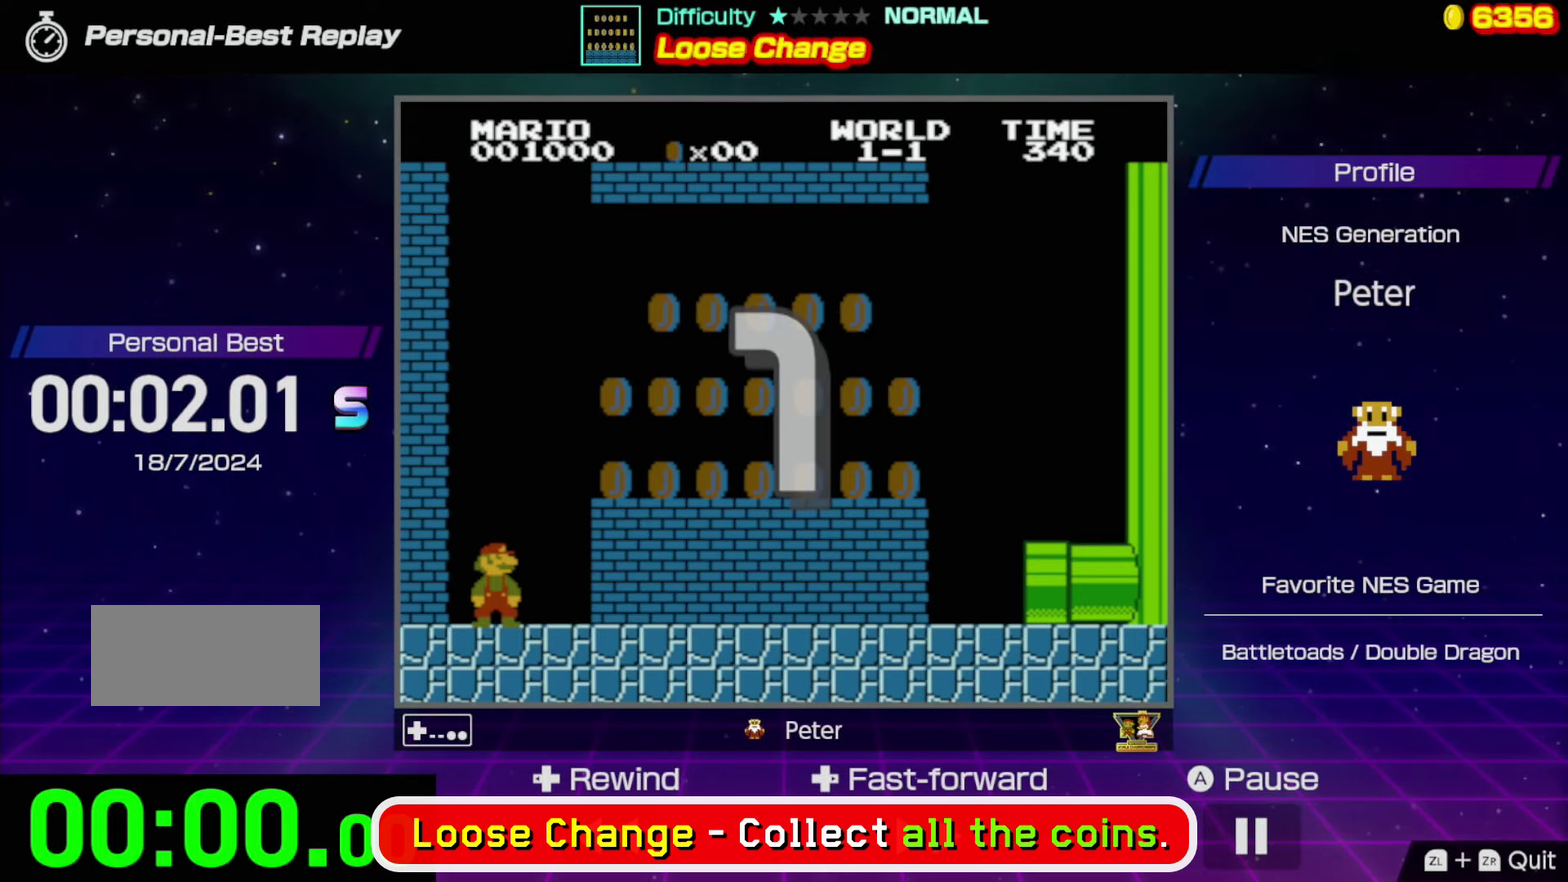
Gameplay with a controller (Nintendo layout); each line is a JSON object with the inputs held at the frame after it. "events" lists button and stick changes between this image and that frame as [ms after this image, input, new state], when the widget could be followed in between. Not read: L3 R3.
{"buttons": ["A", "B", "DPAD_RIGHT"], "events": [[150, "B", "down"], [150, "DPAD_RIGHT", "down"], [233, "A", "down"]]}
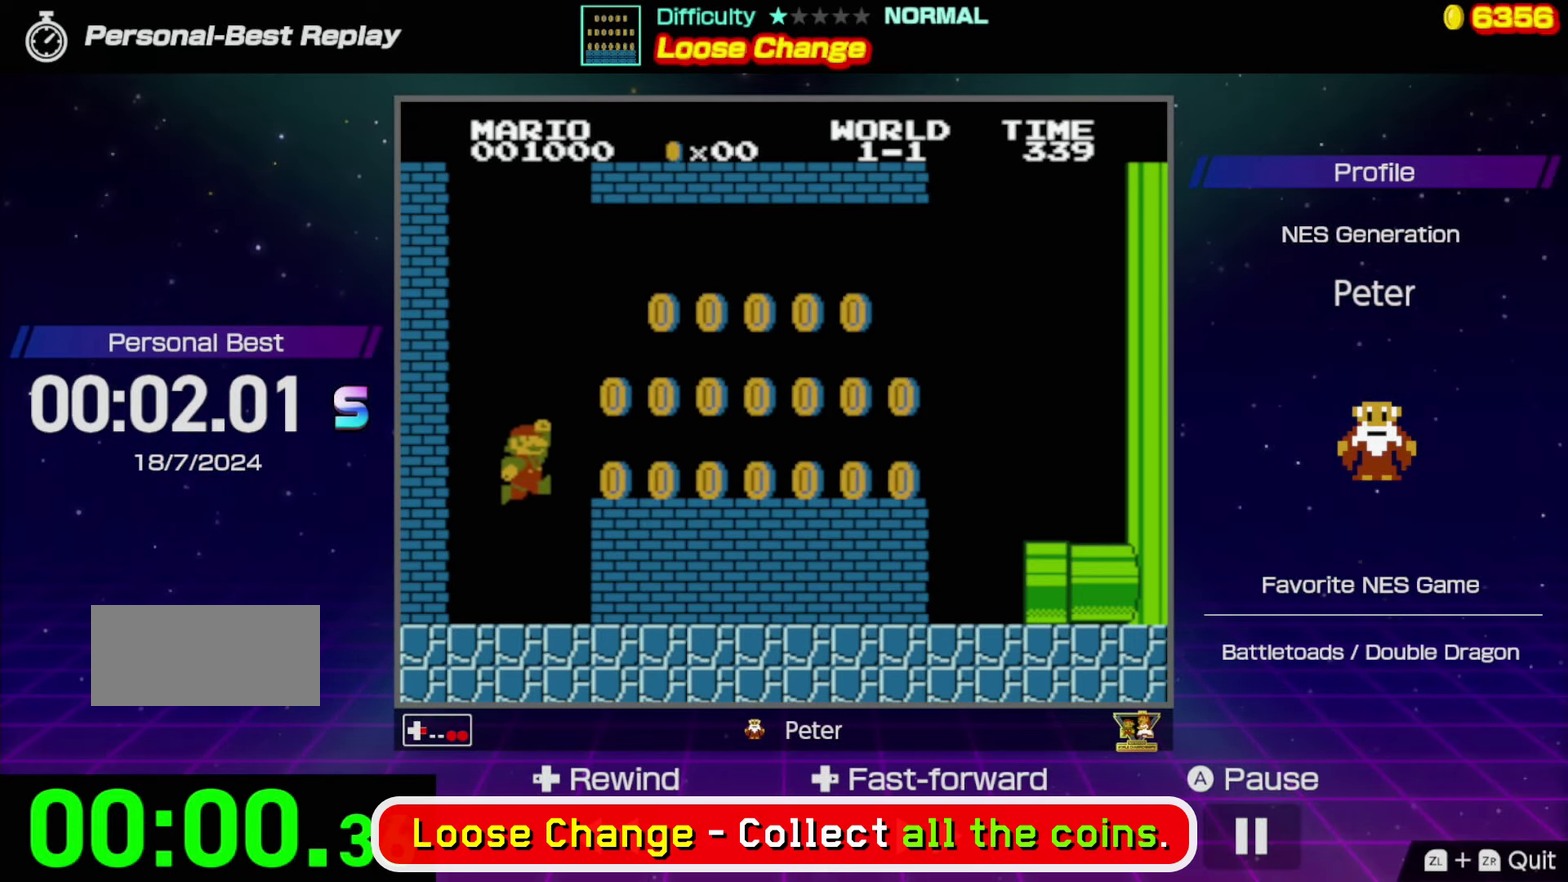
{"buttons": [], "events": [[100, "A", "up"], [116, "B", "up"], [133, "DPAD_RIGHT", "up"], [316, "A", "down"], [466, "A", "up"]]}
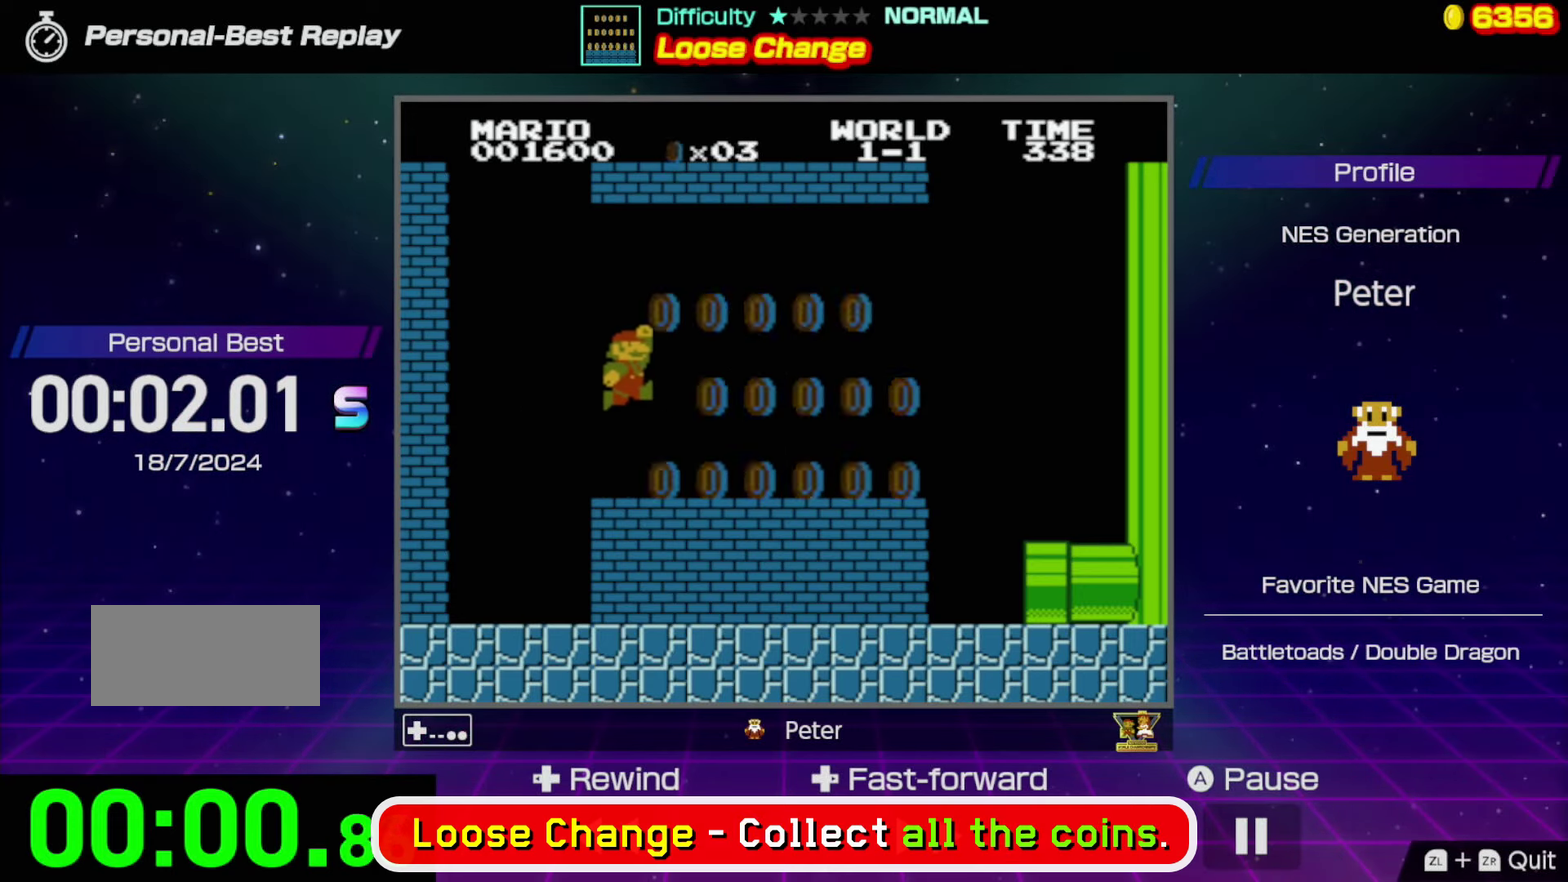
{"buttons": ["A"], "events": [[416, "A", "down"]]}
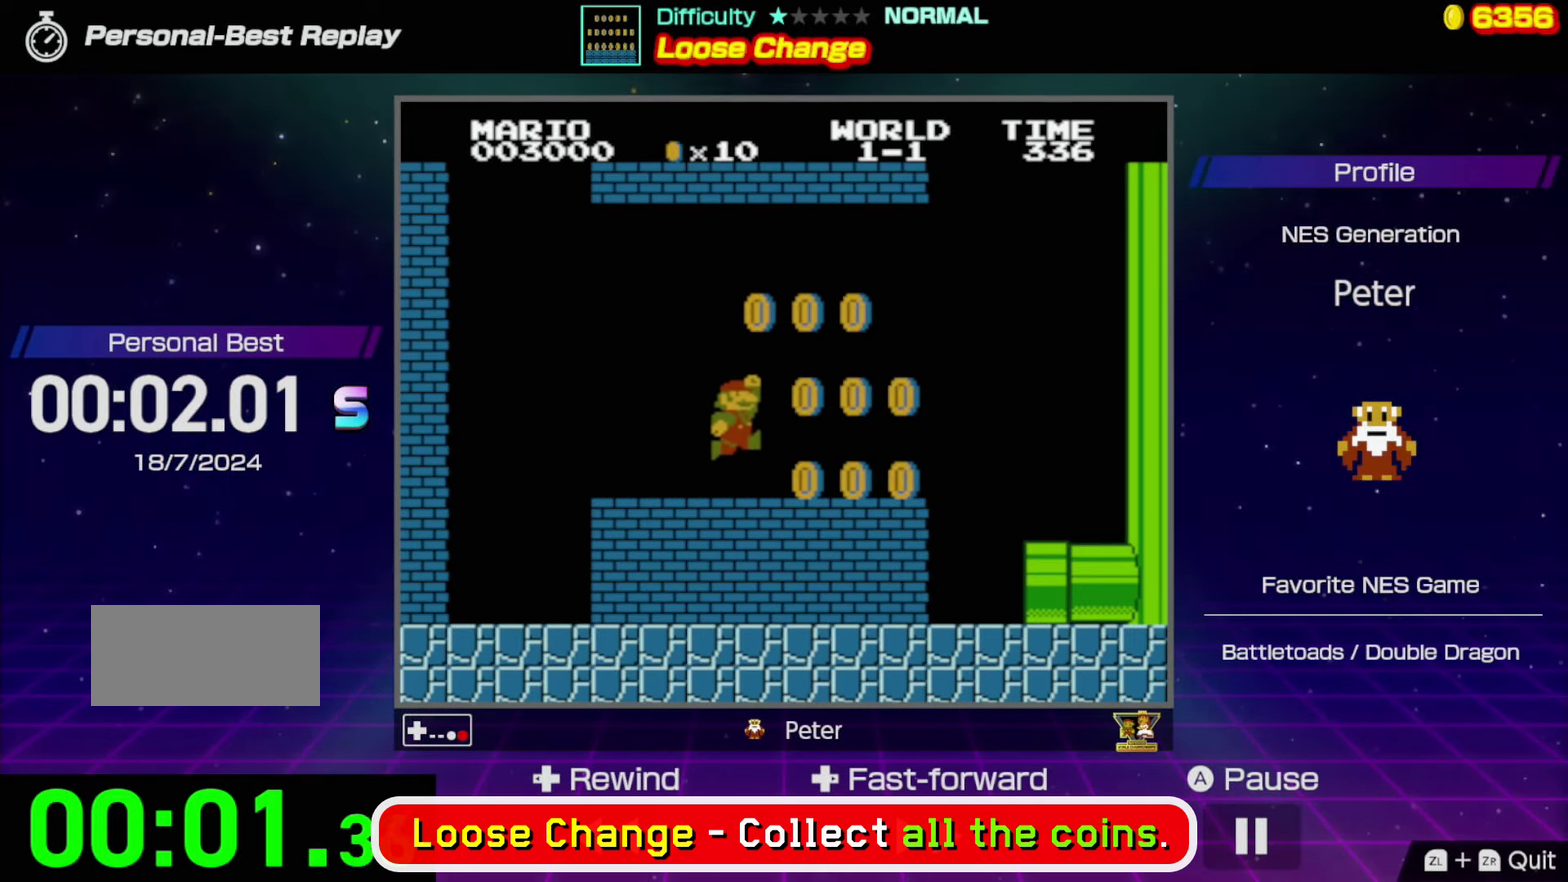
{"buttons": [], "events": [[133, "A", "up"]]}